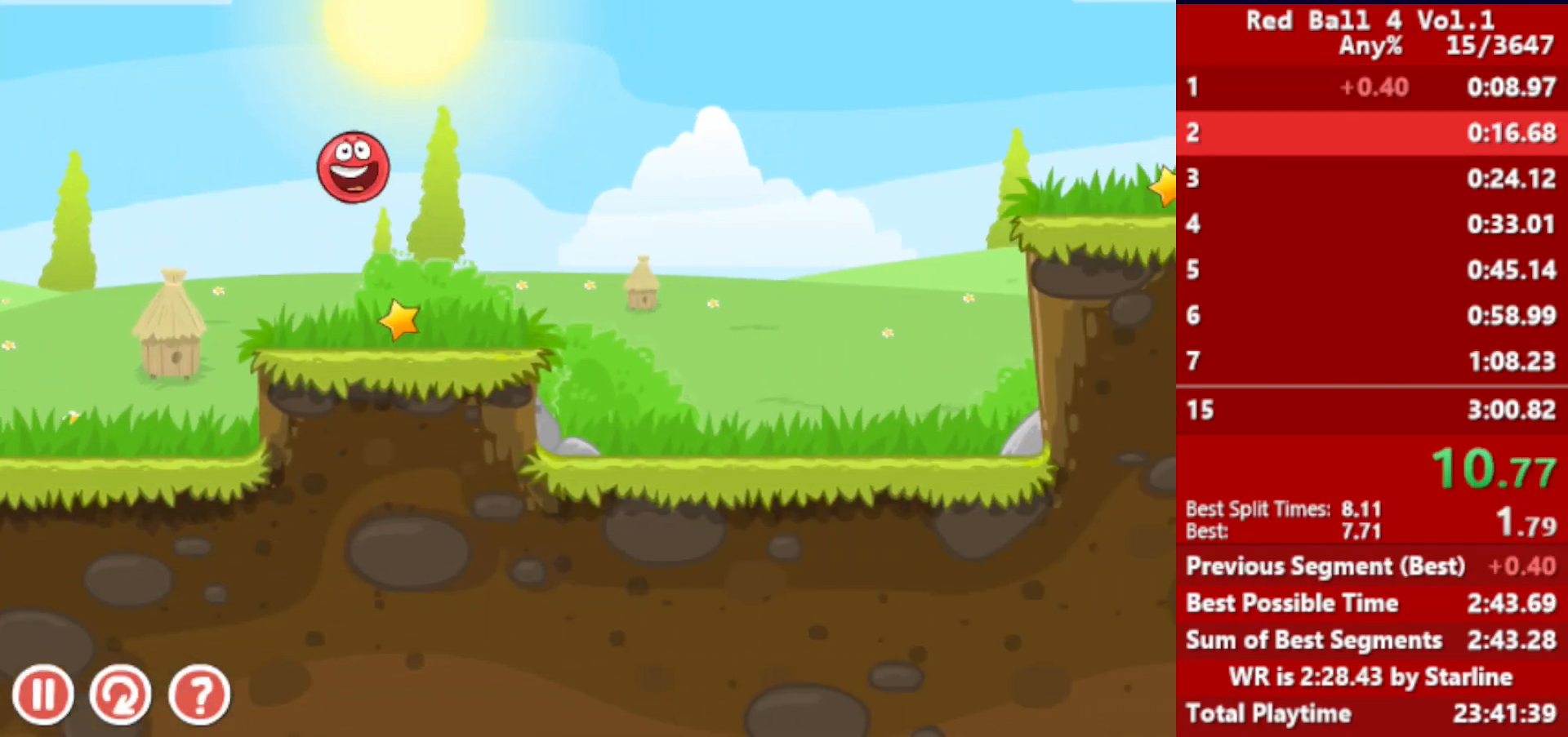
Gameplay with keyboard; each line is a JSON object with the keys held at the frame after it. "events" lists presses ("down") and releases ("up") of "down", "left", "p", "r", "right" and "up" between this image and that frame as [ms after this image, input, new state], when the widget could be followed in between. No other keys are recorded. Mouse input is not recorded.
{"keys": ["right"], "events": []}
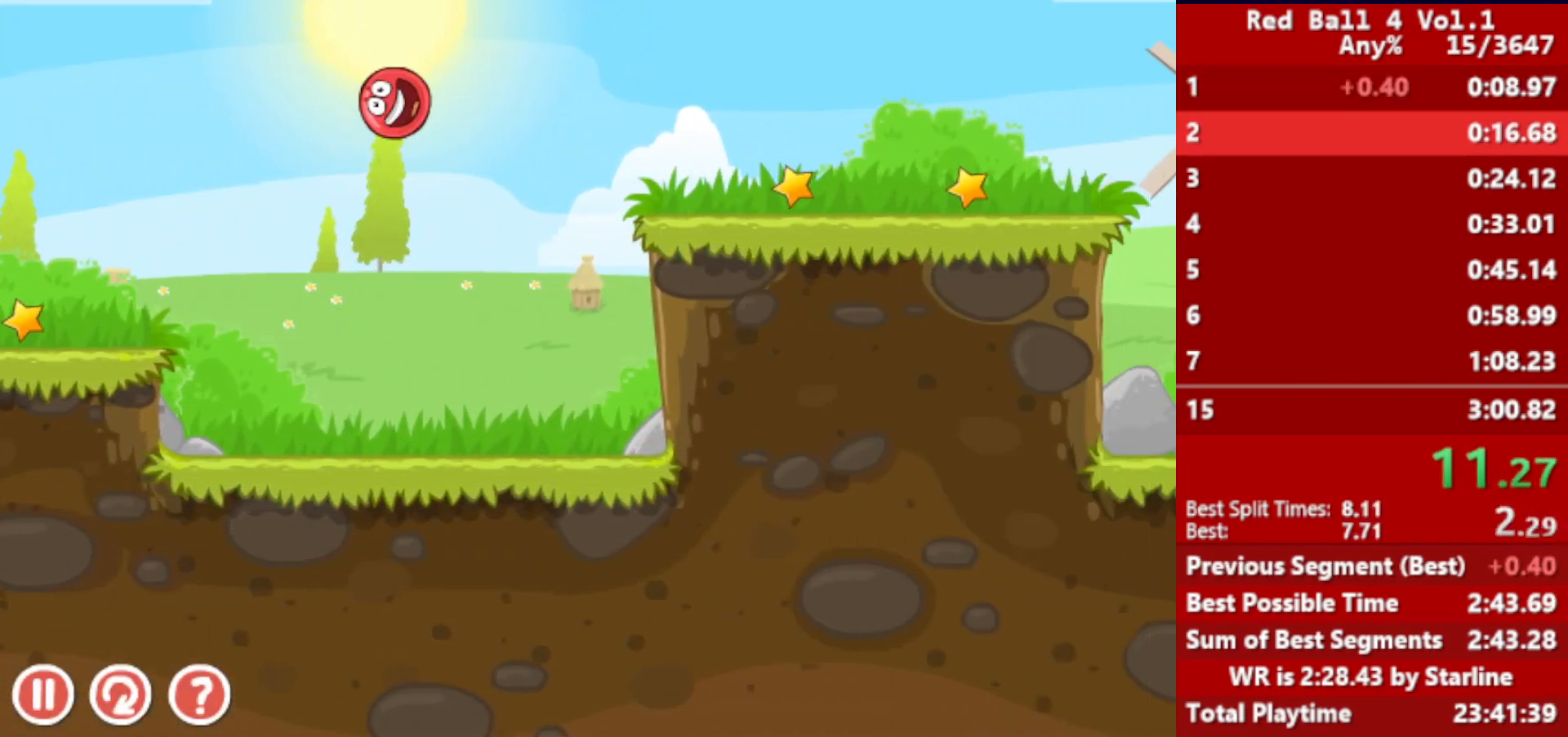
{"keys": ["right"], "events": [[450, "up", "down"], [483, "up", "up"]]}
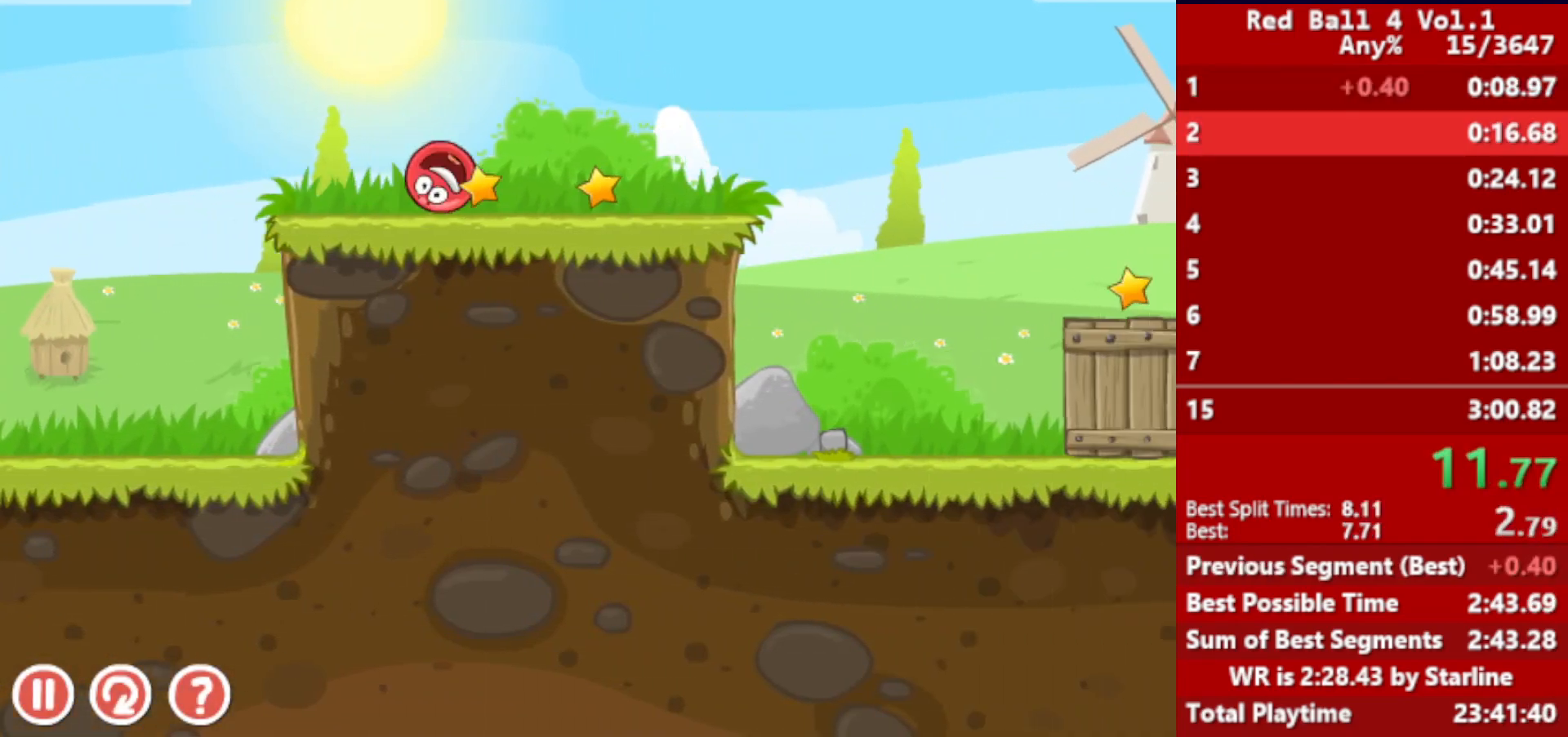
{"keys": ["right", "up"], "events": [[100, "up", "down"]]}
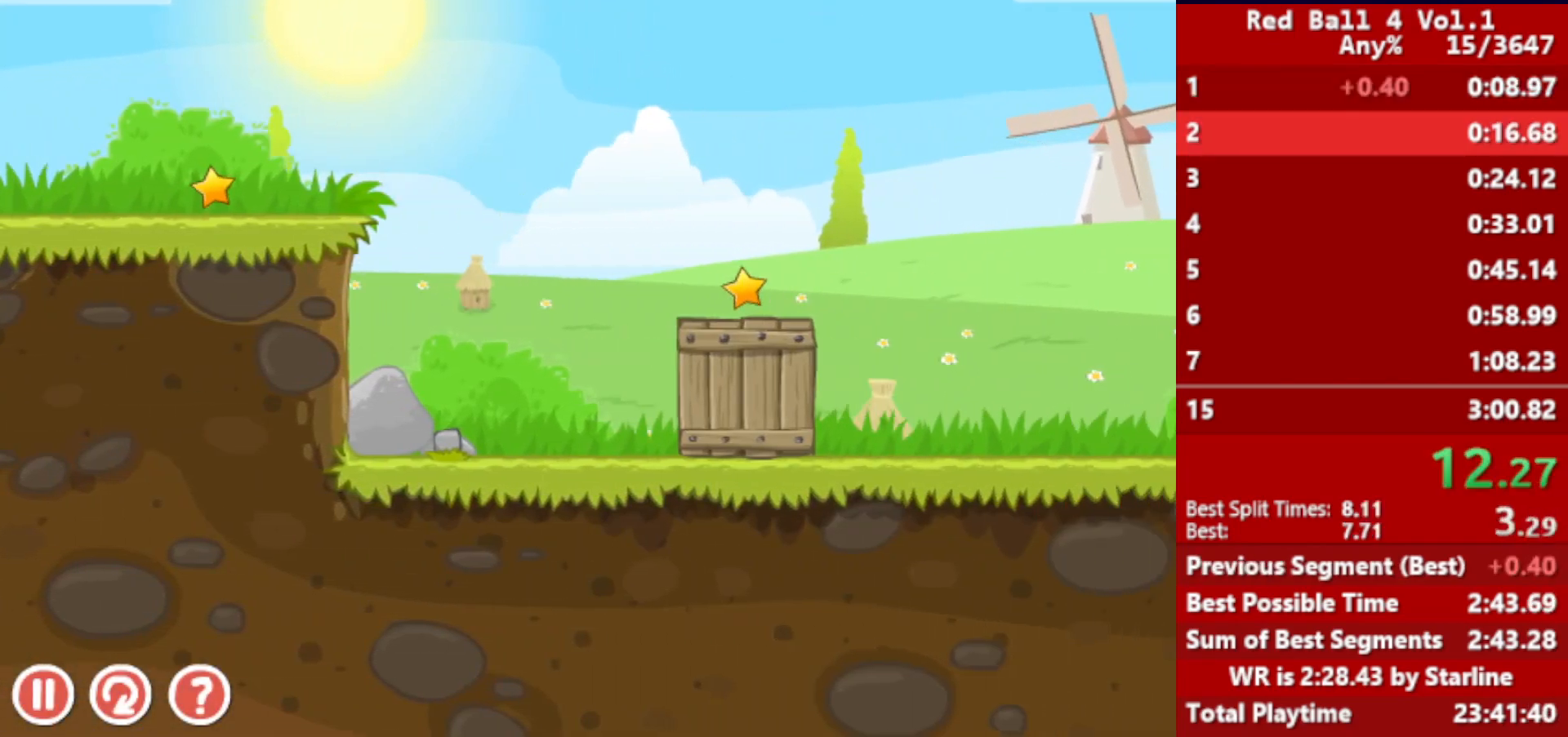
{"keys": ["right", "up"], "events": []}
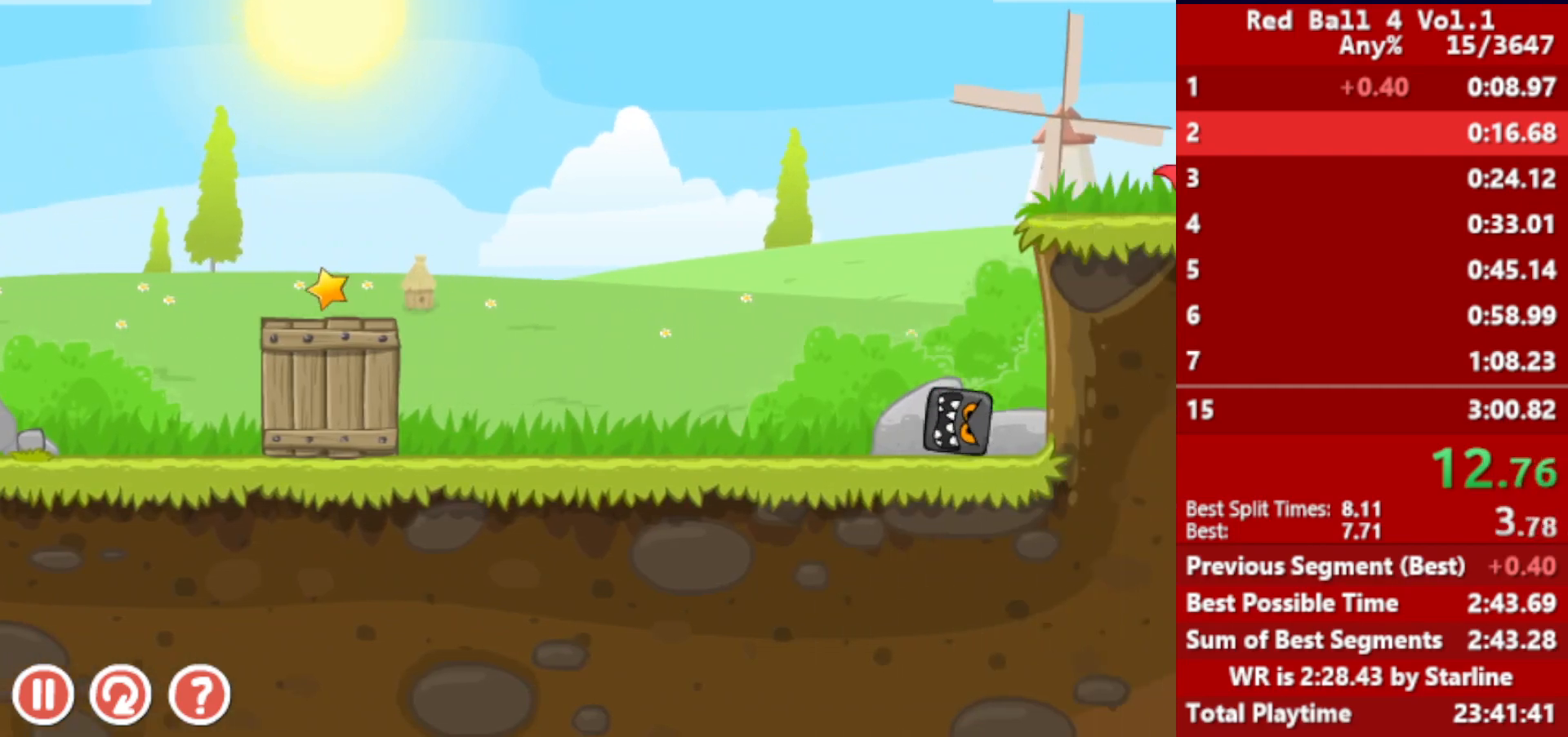
{"keys": ["right", "up"], "events": []}
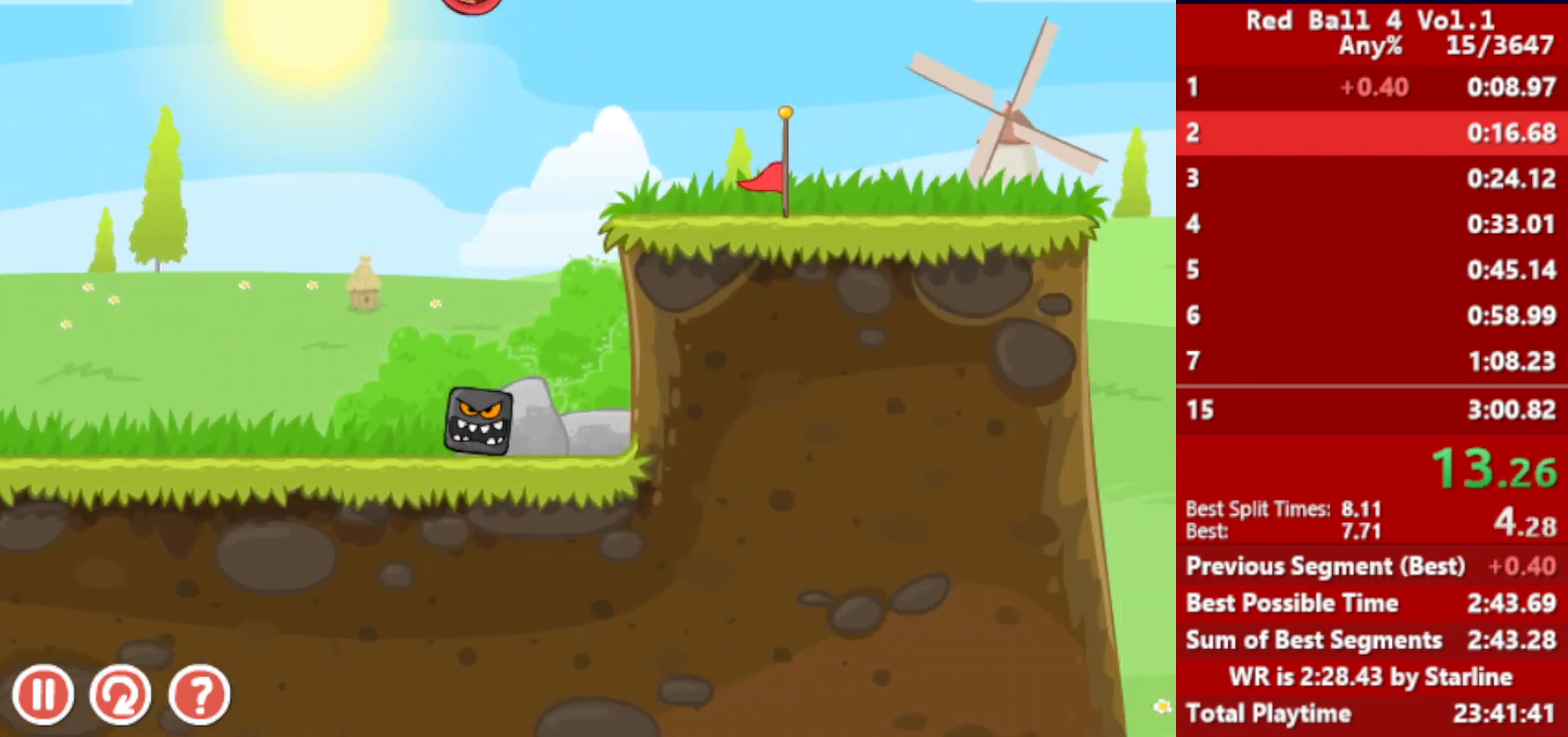
{"keys": ["right", "up"], "events": []}
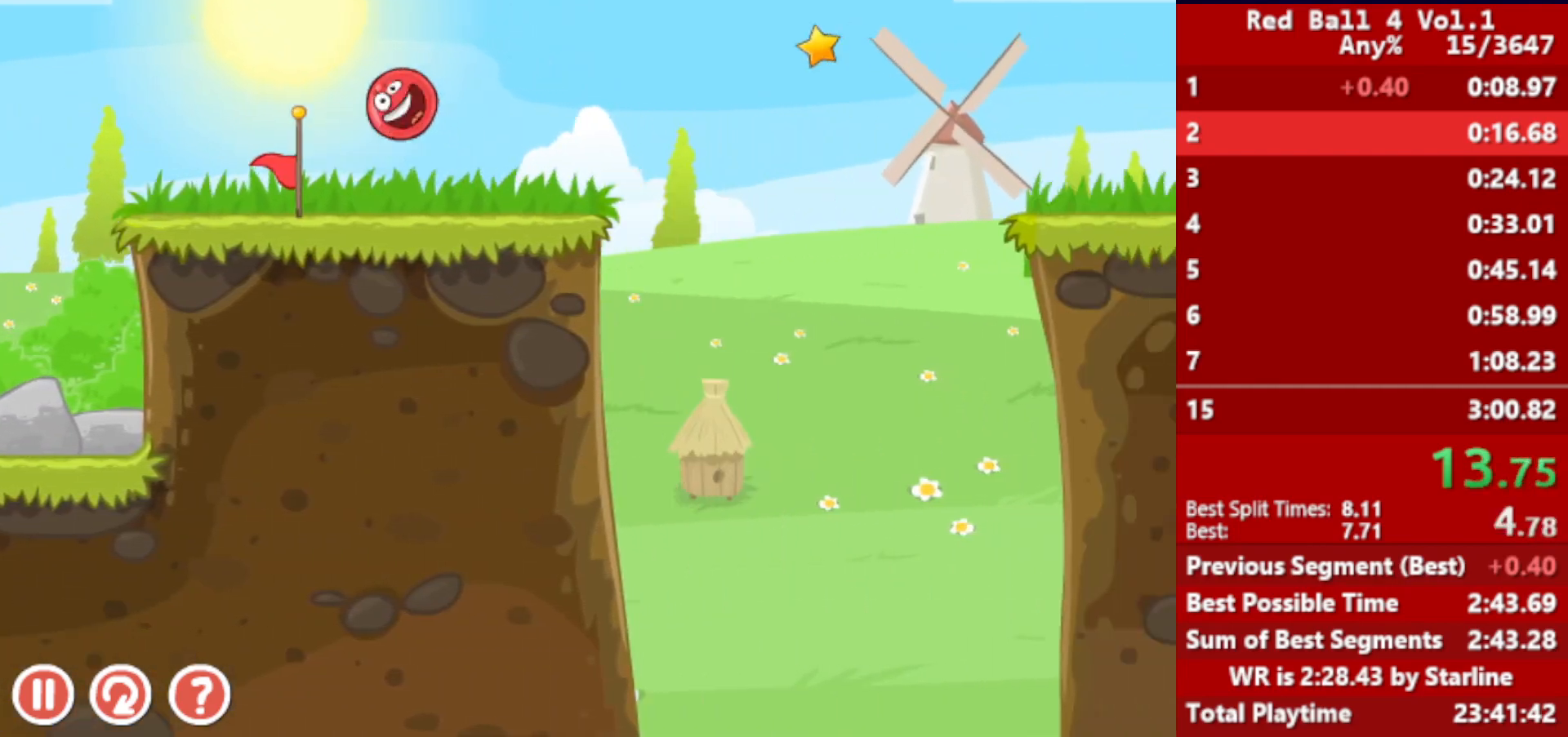
{"keys": ["right", "up"], "events": []}
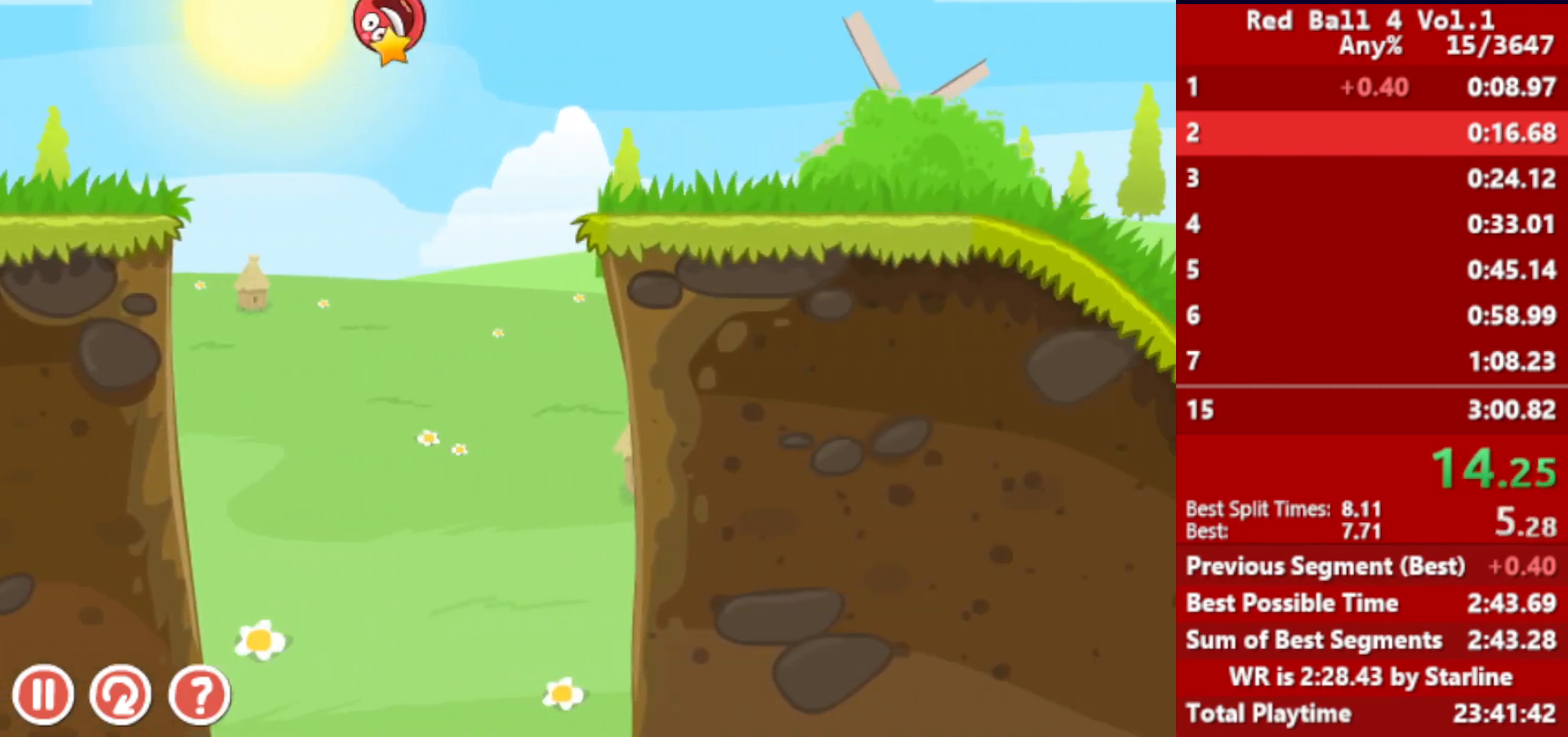
{"keys": ["right", "up"], "events": []}
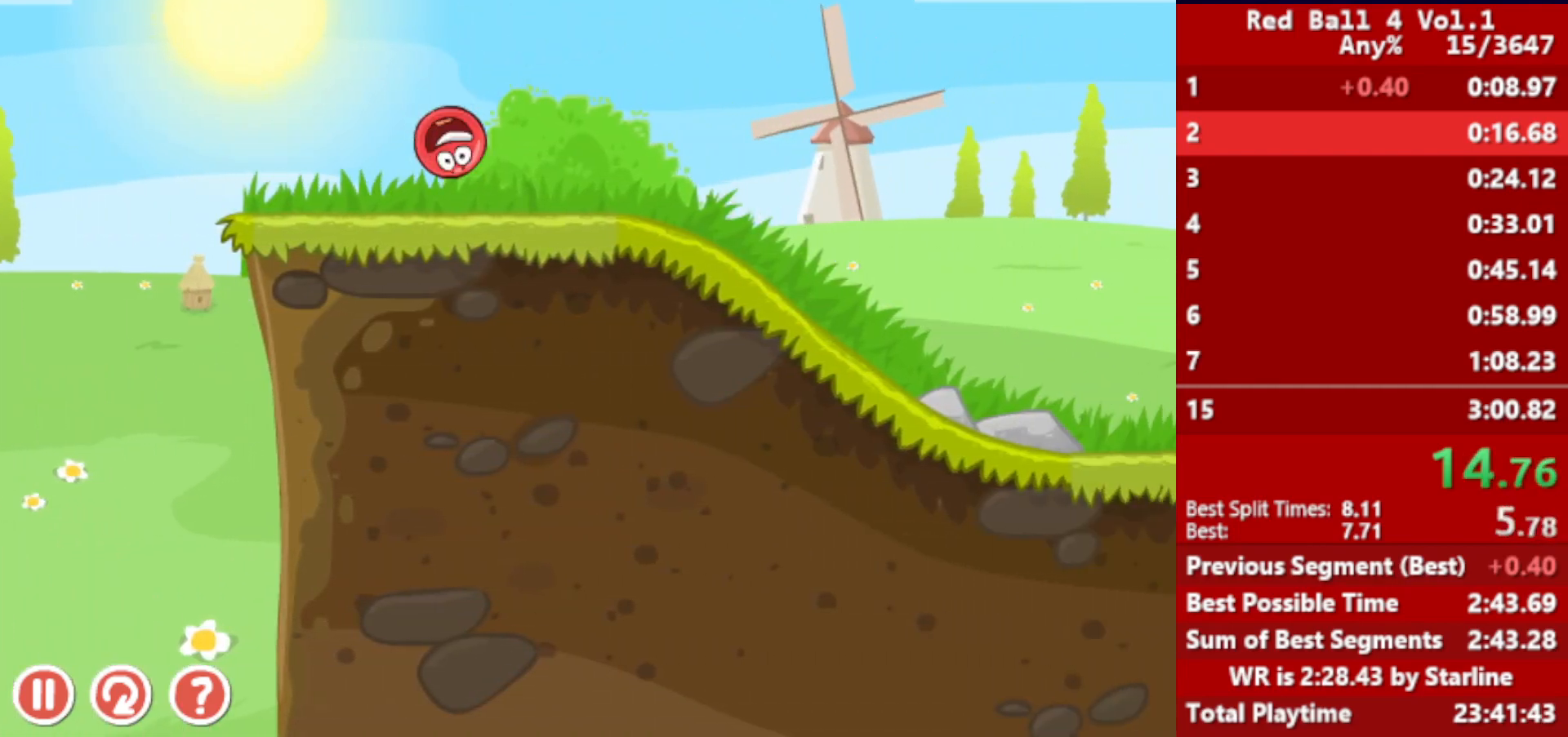
{"keys": ["right"], "events": [[367, "up", "up"]]}
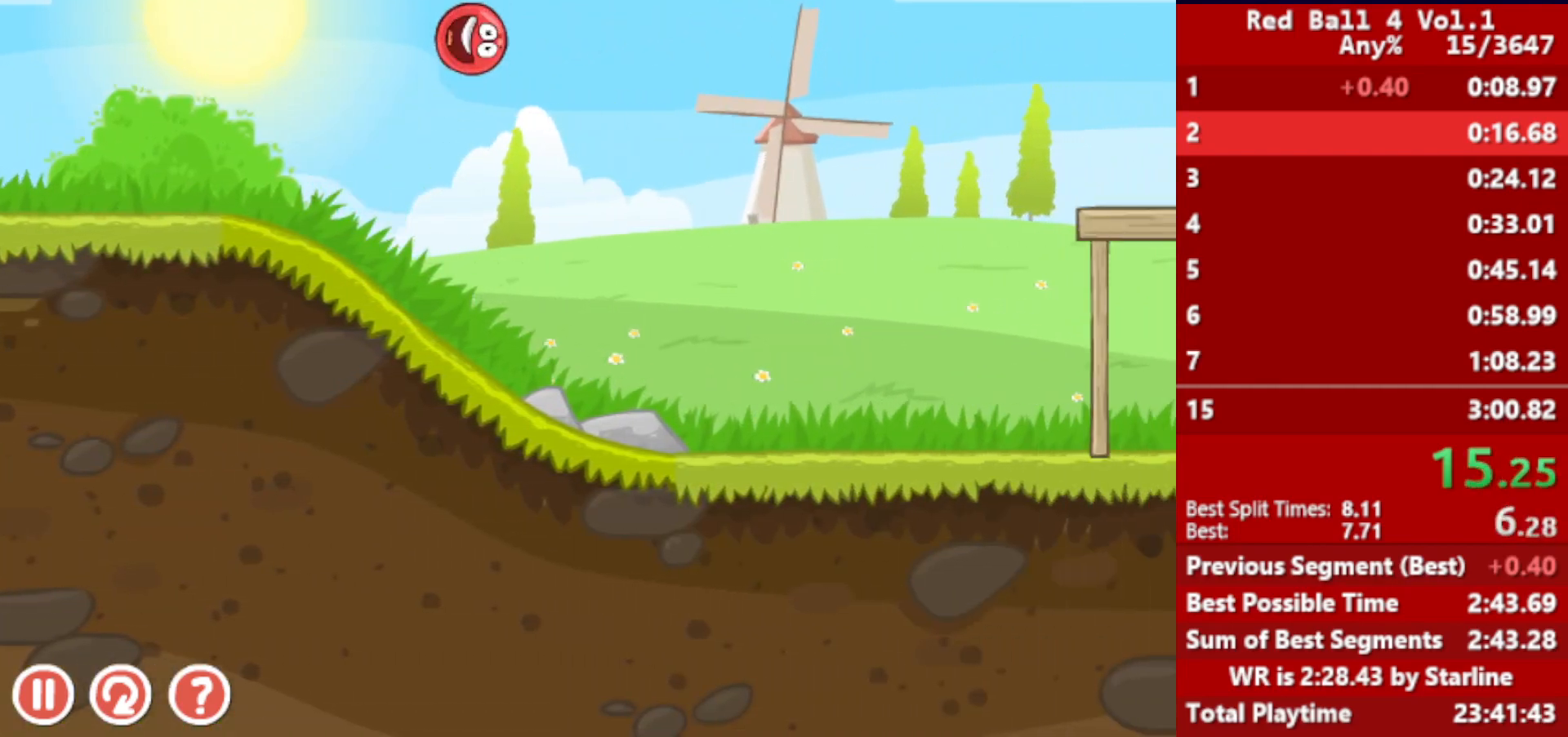
{"keys": ["right"], "events": []}
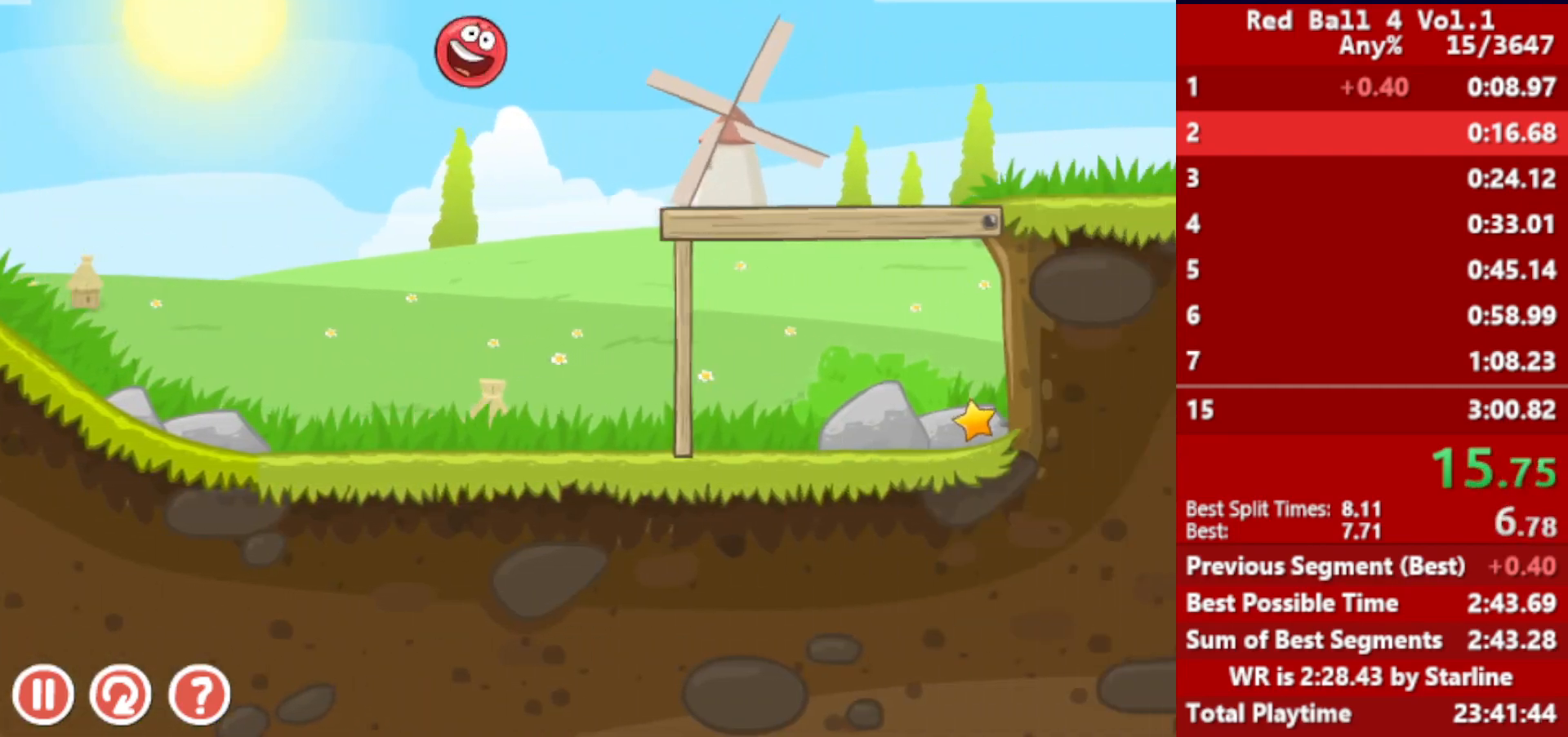
{"keys": ["right"], "events": []}
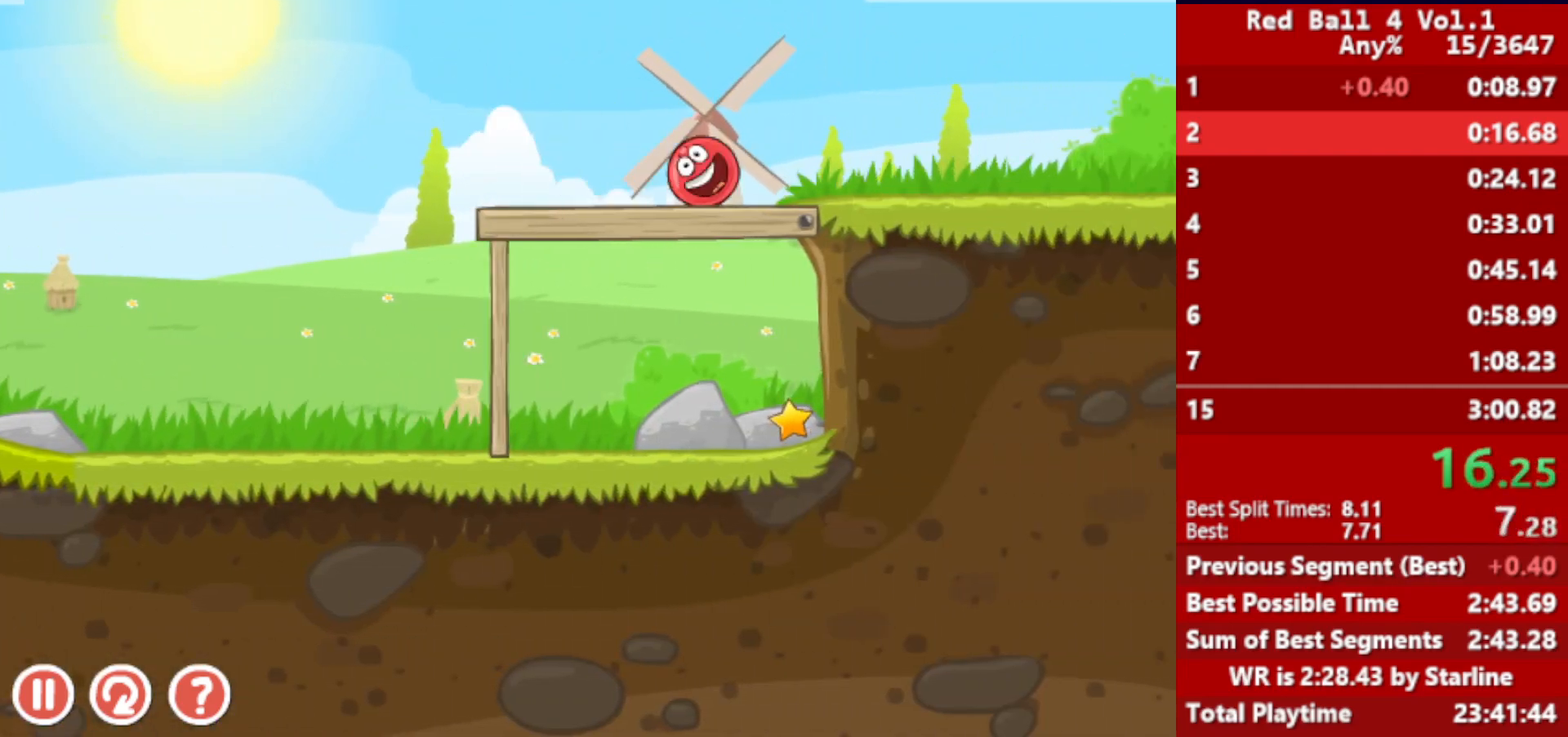
{"keys": ["right"], "events": []}
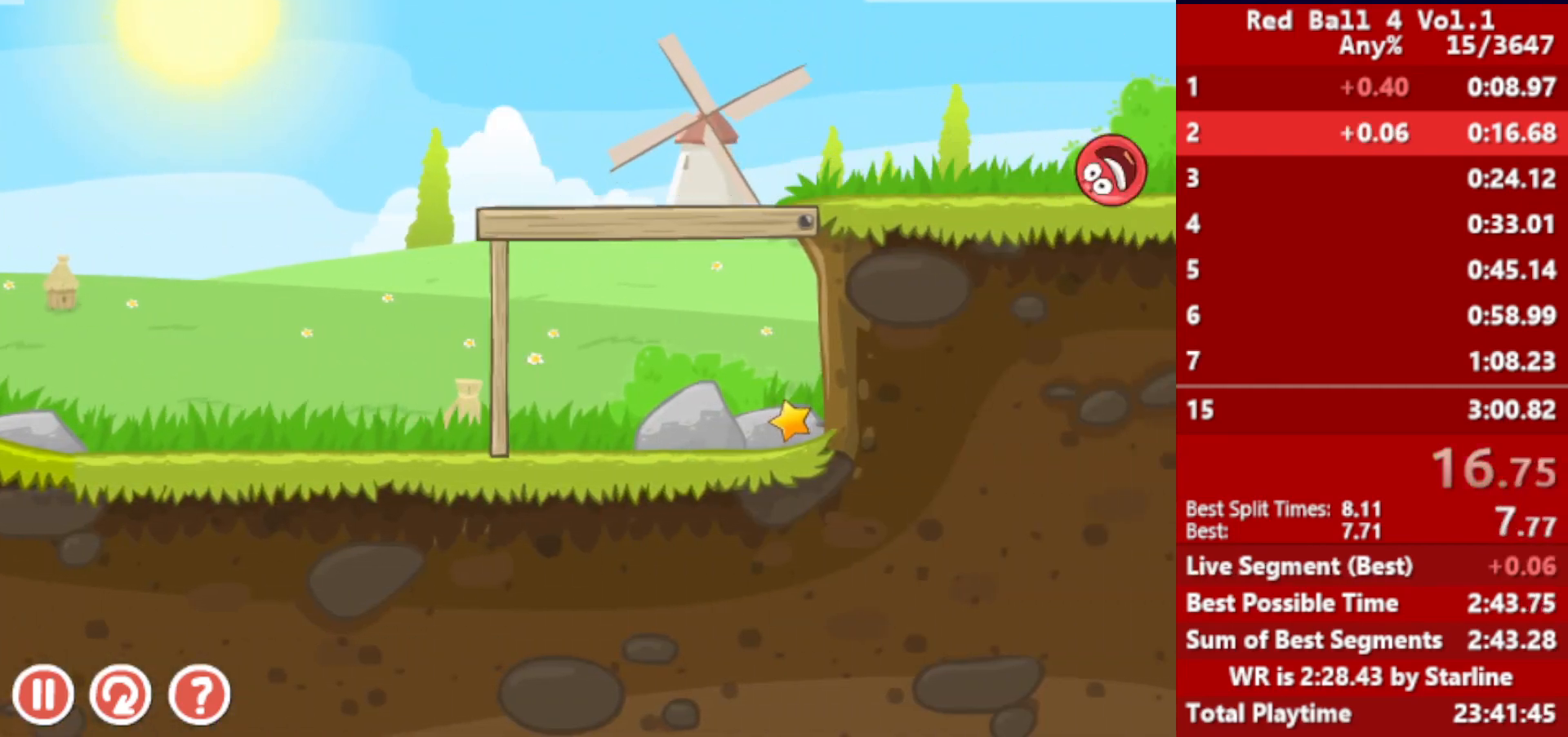
{"keys": ["right"], "events": []}
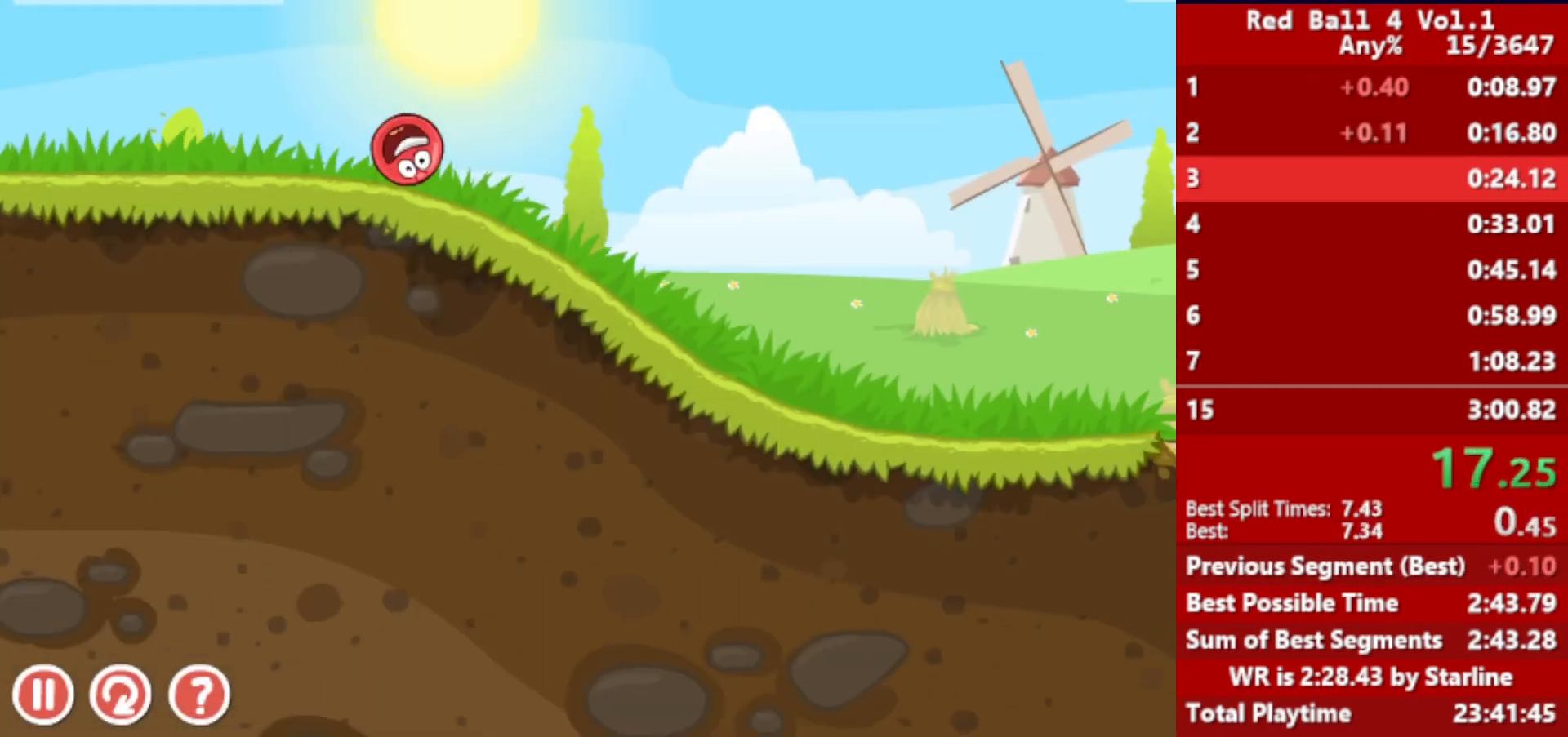
{"keys": ["right"], "events": []}
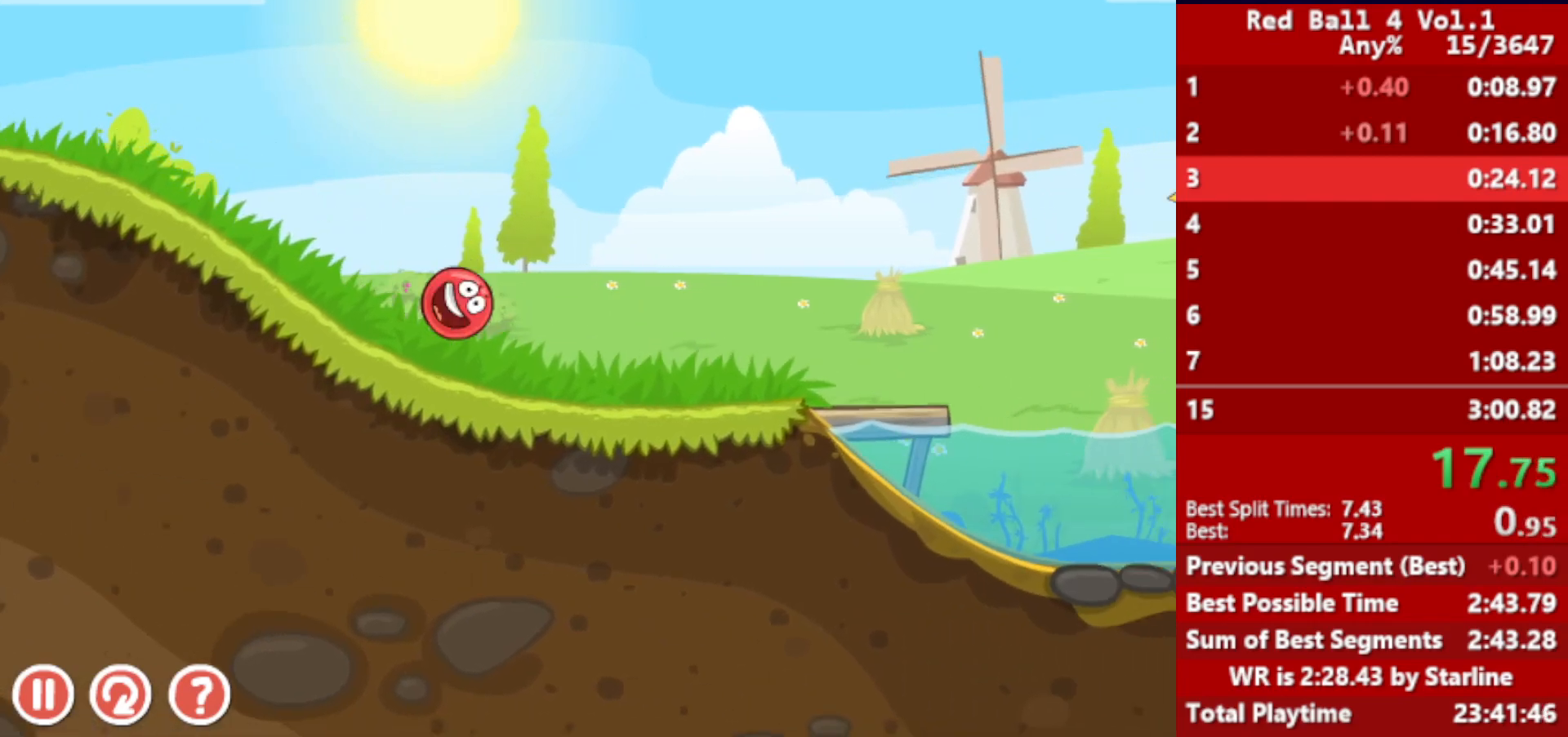
{"keys": ["right", "up"], "events": [[300, "up", "down"]]}
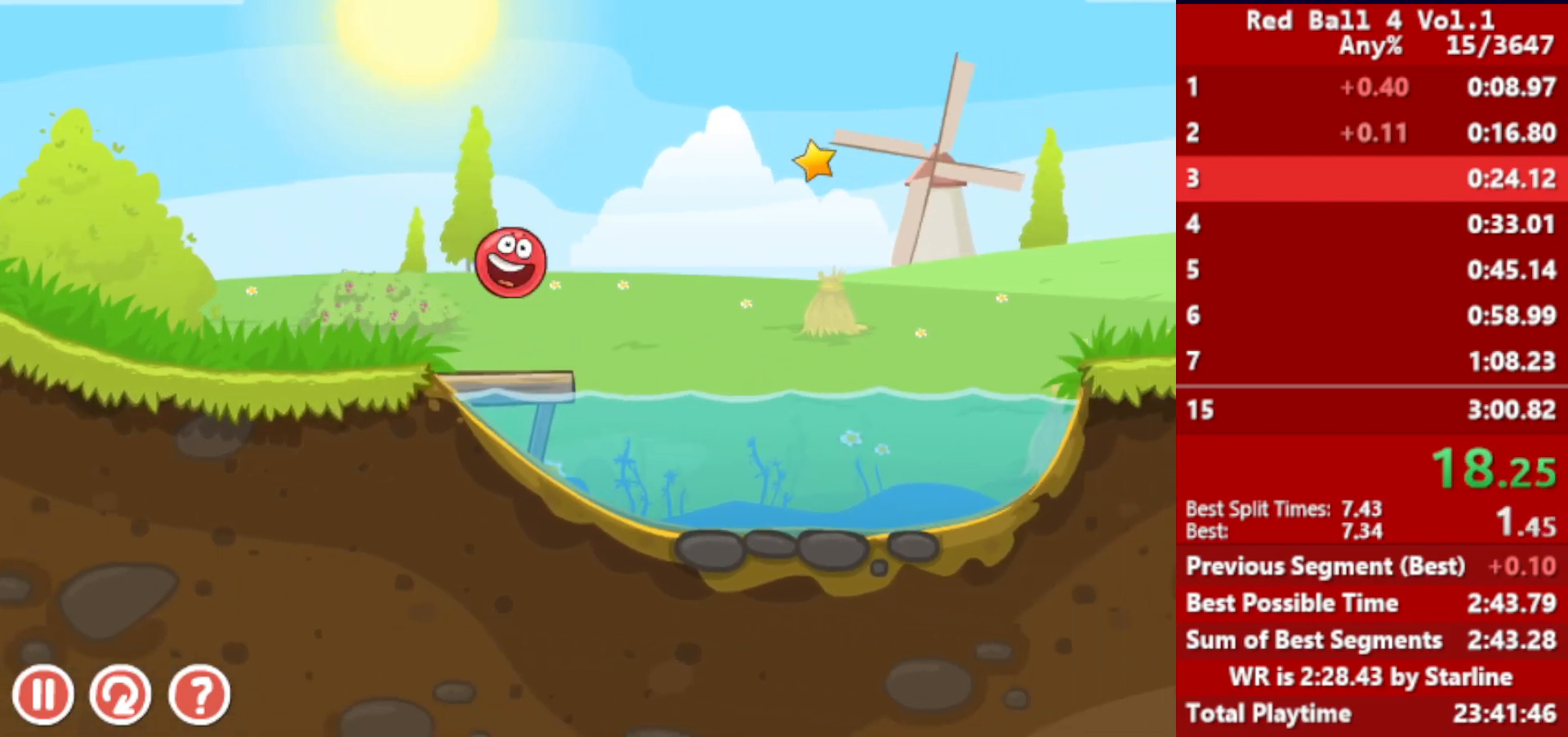
{"keys": ["right", "up"], "events": []}
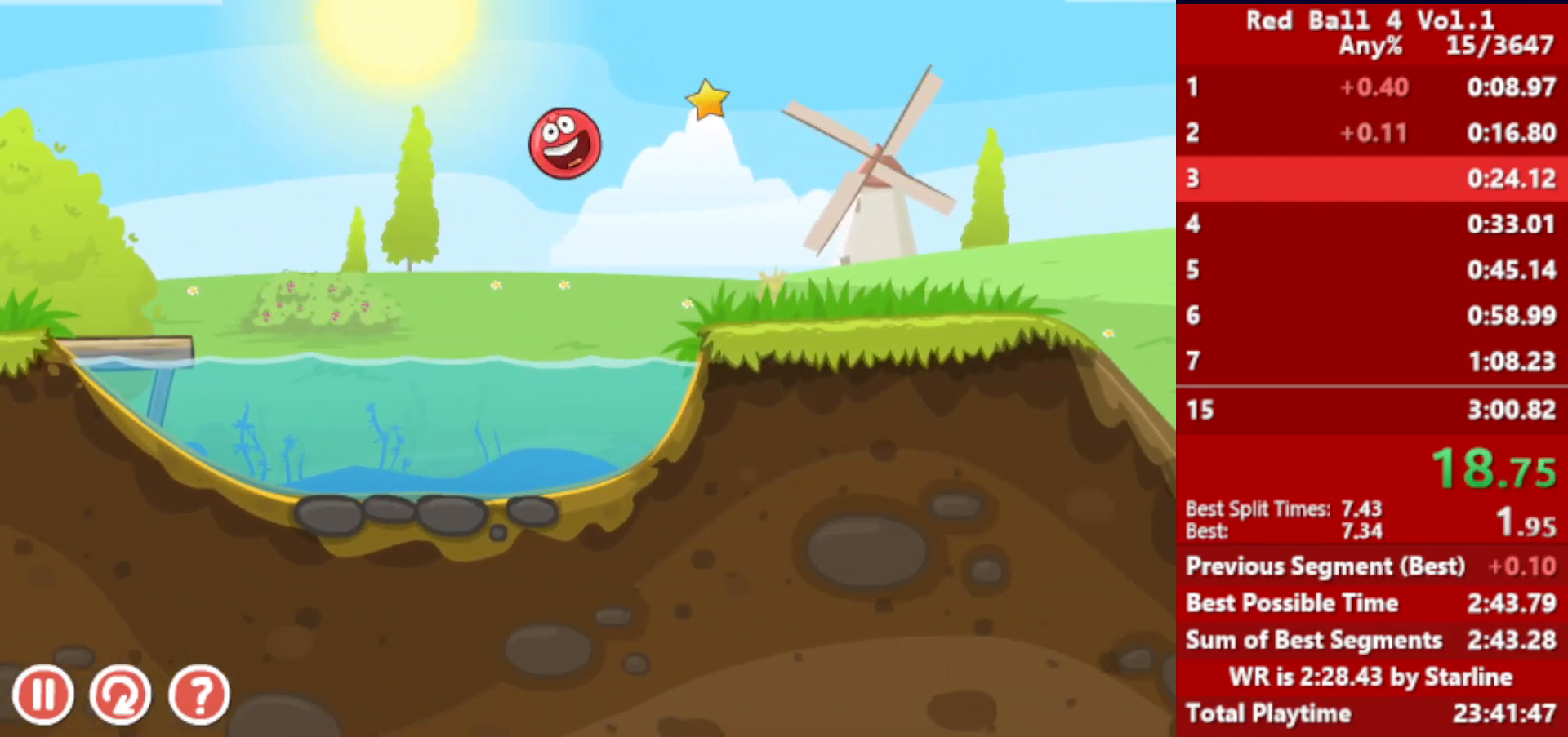
{"keys": ["right", "up"], "events": []}
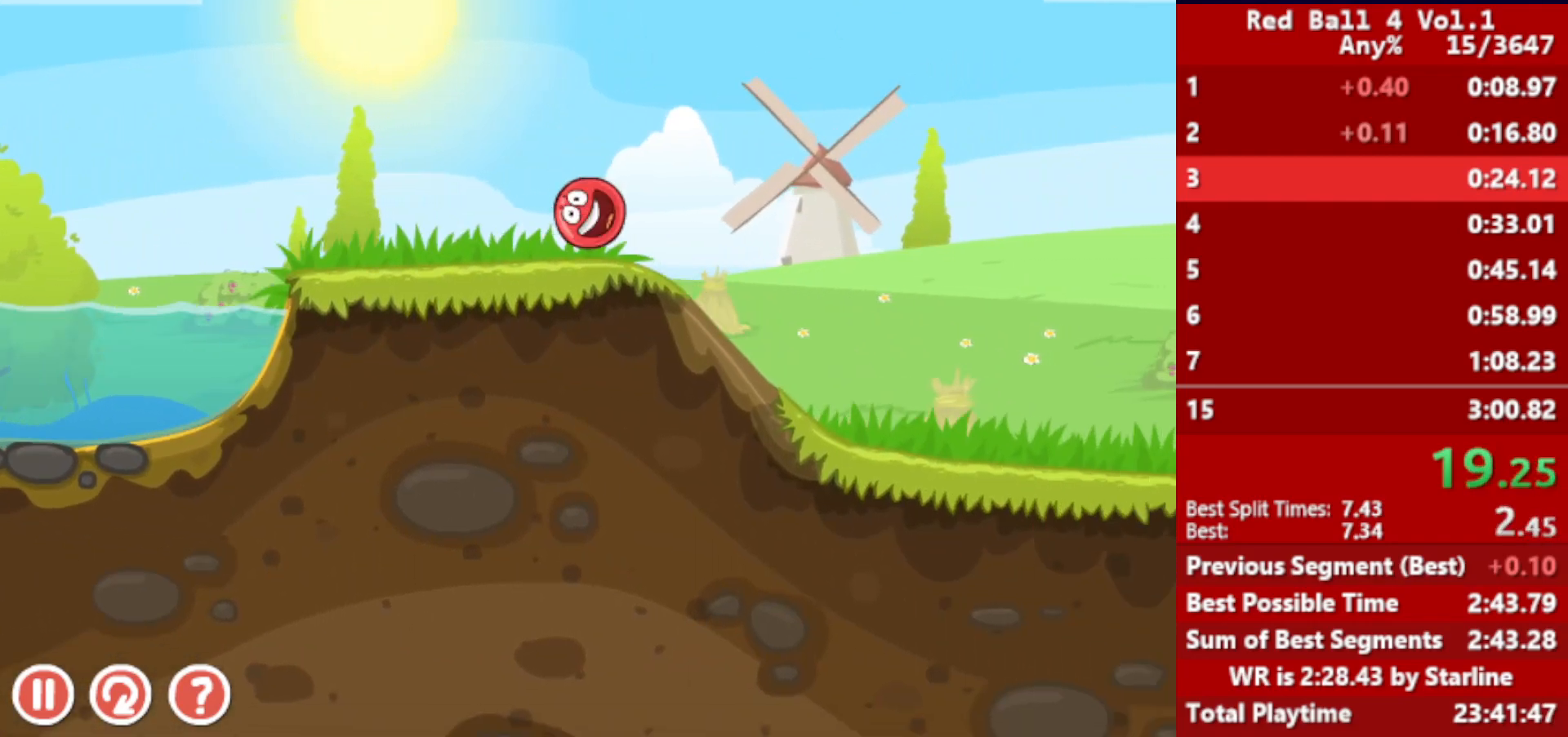
{"keys": ["right", "up"], "events": []}
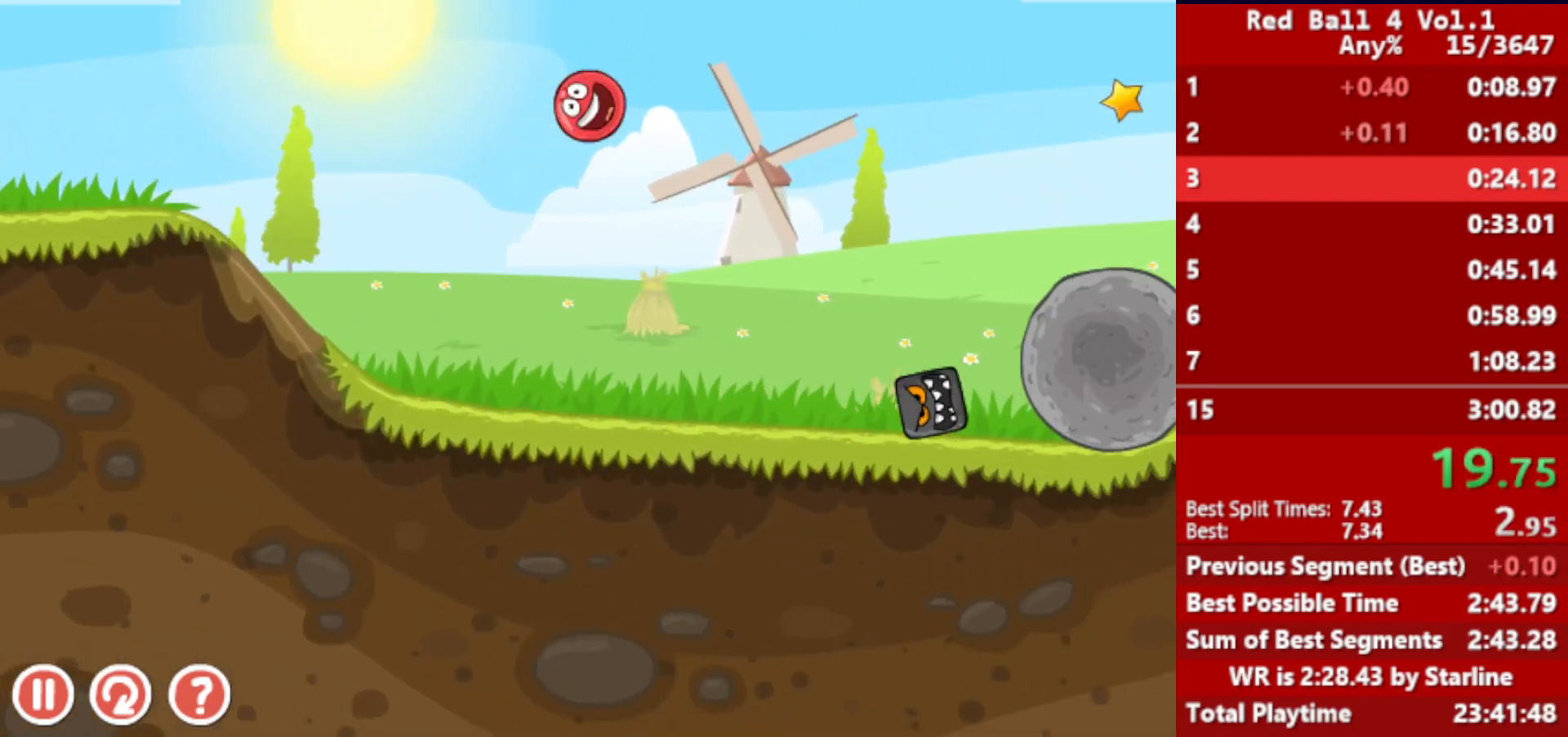
{"keys": ["right", "up"], "events": []}
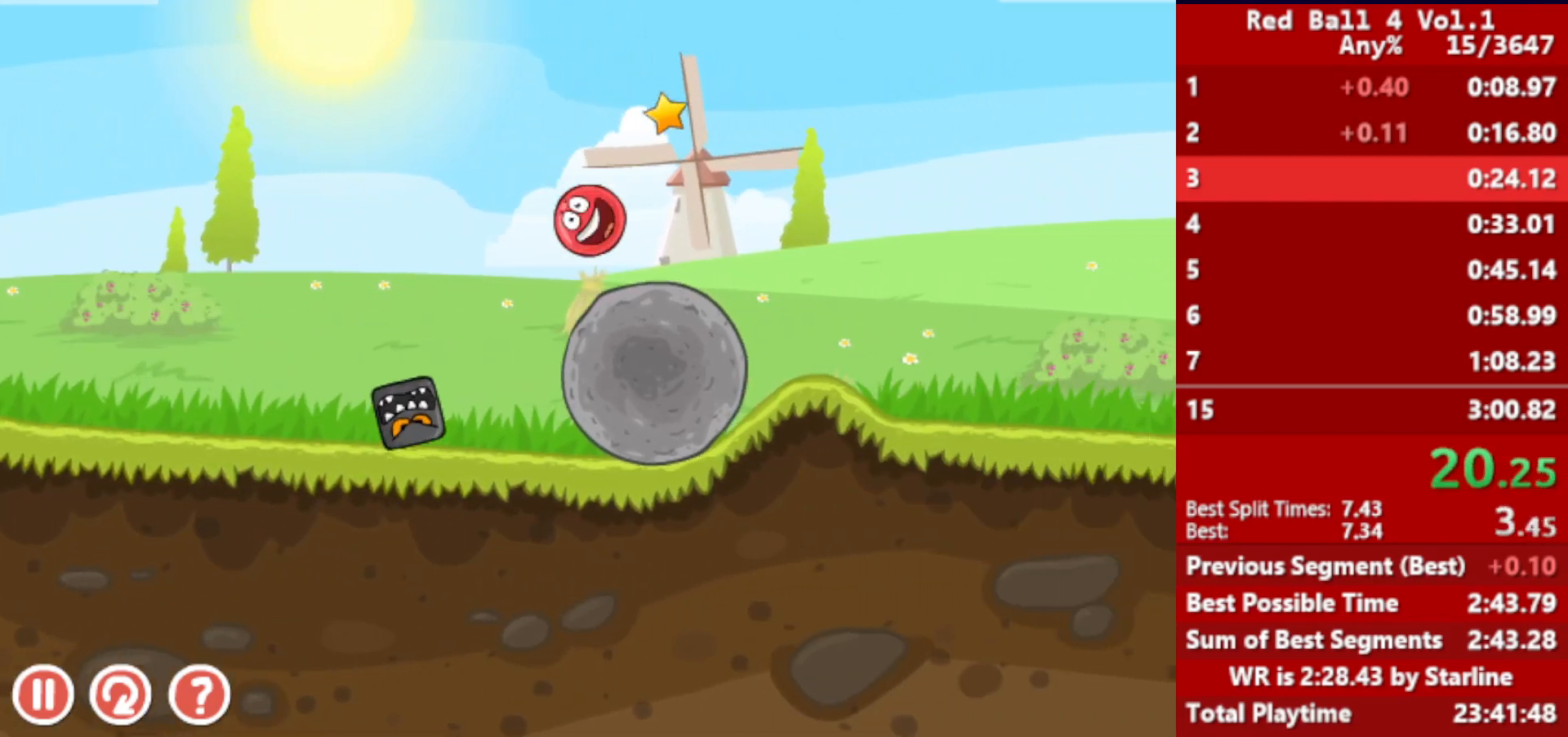
{"keys": ["right", "up"], "events": []}
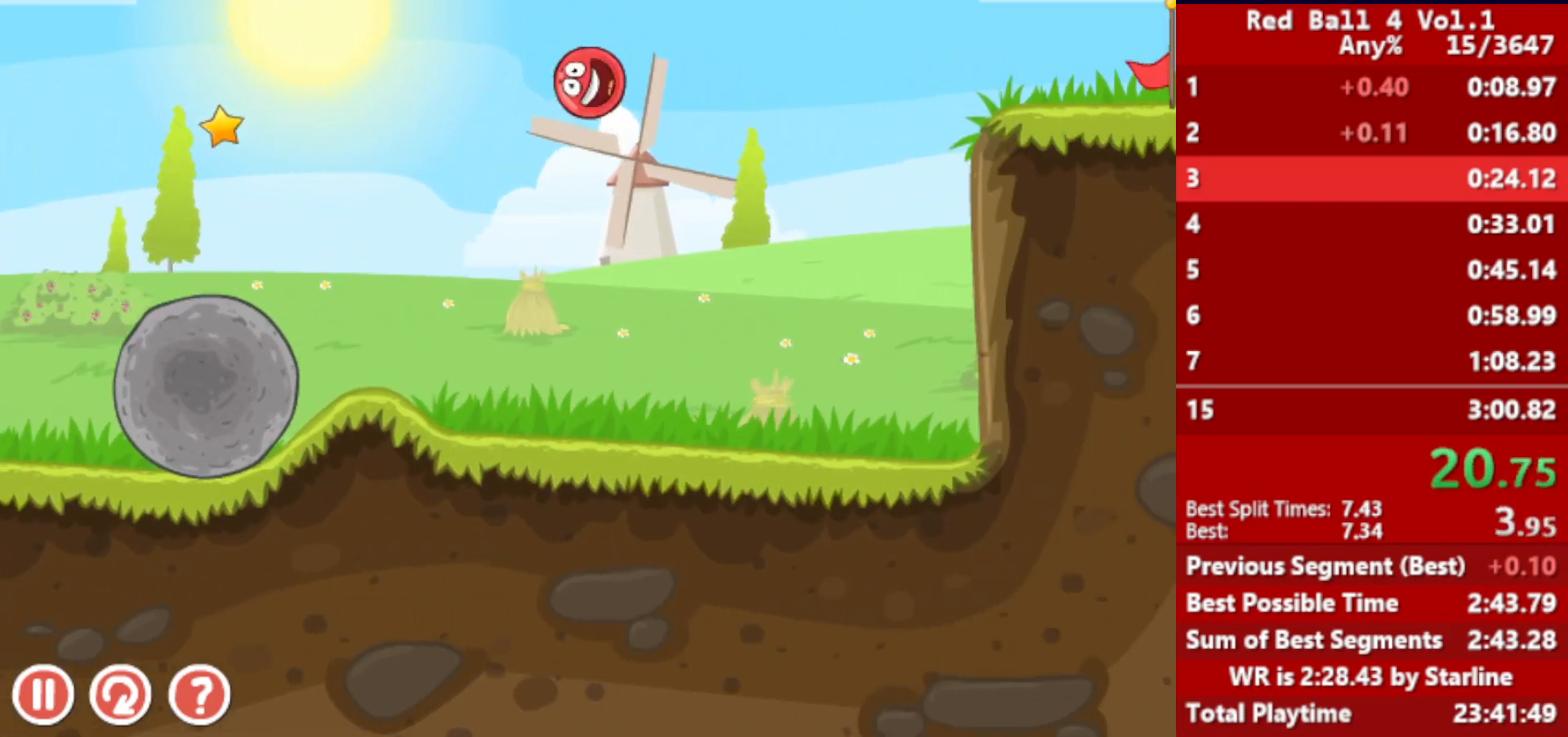
{"keys": ["right"], "events": [[50, "up", "up"]]}
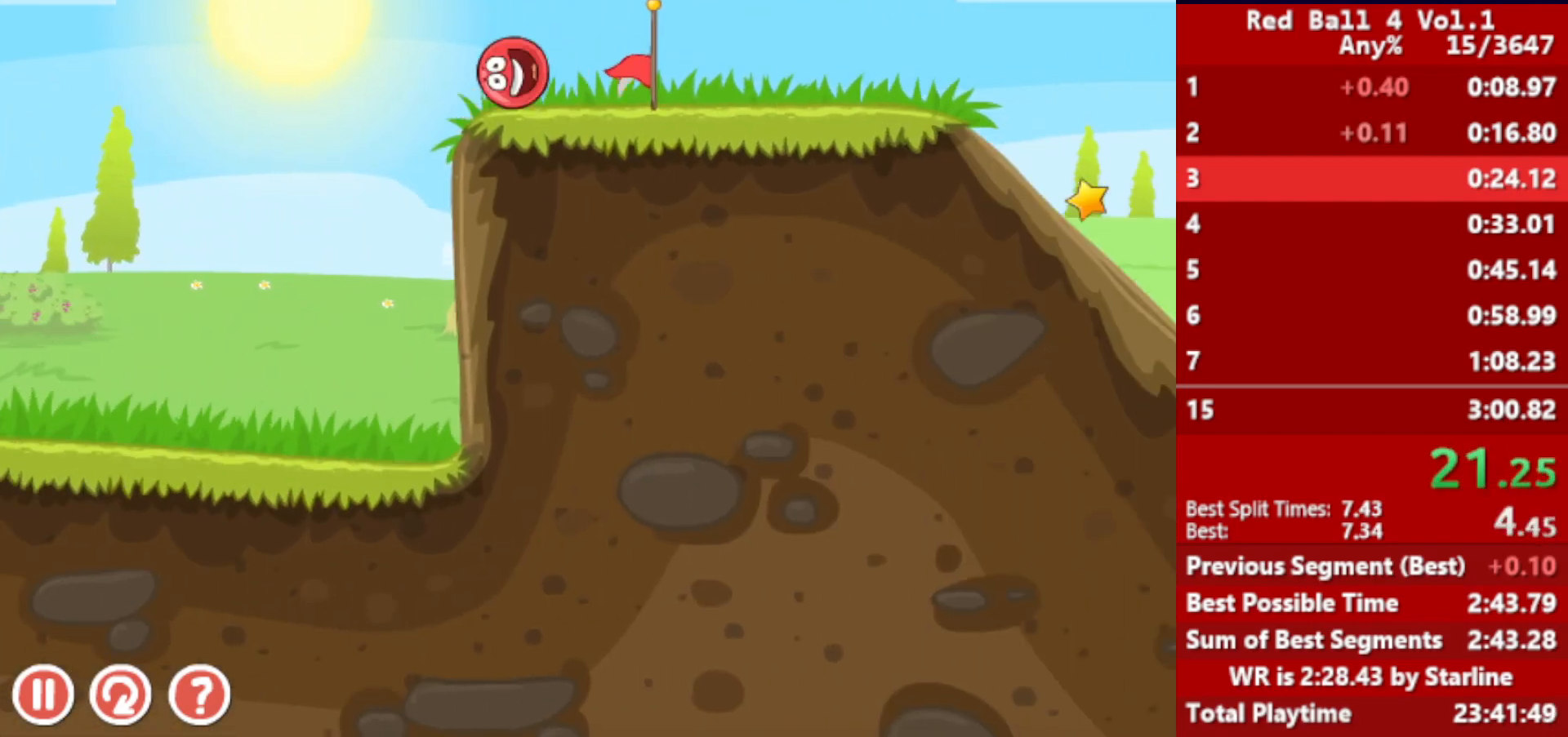
{"keys": ["right", "up"], "events": [[367, "up", "down"]]}
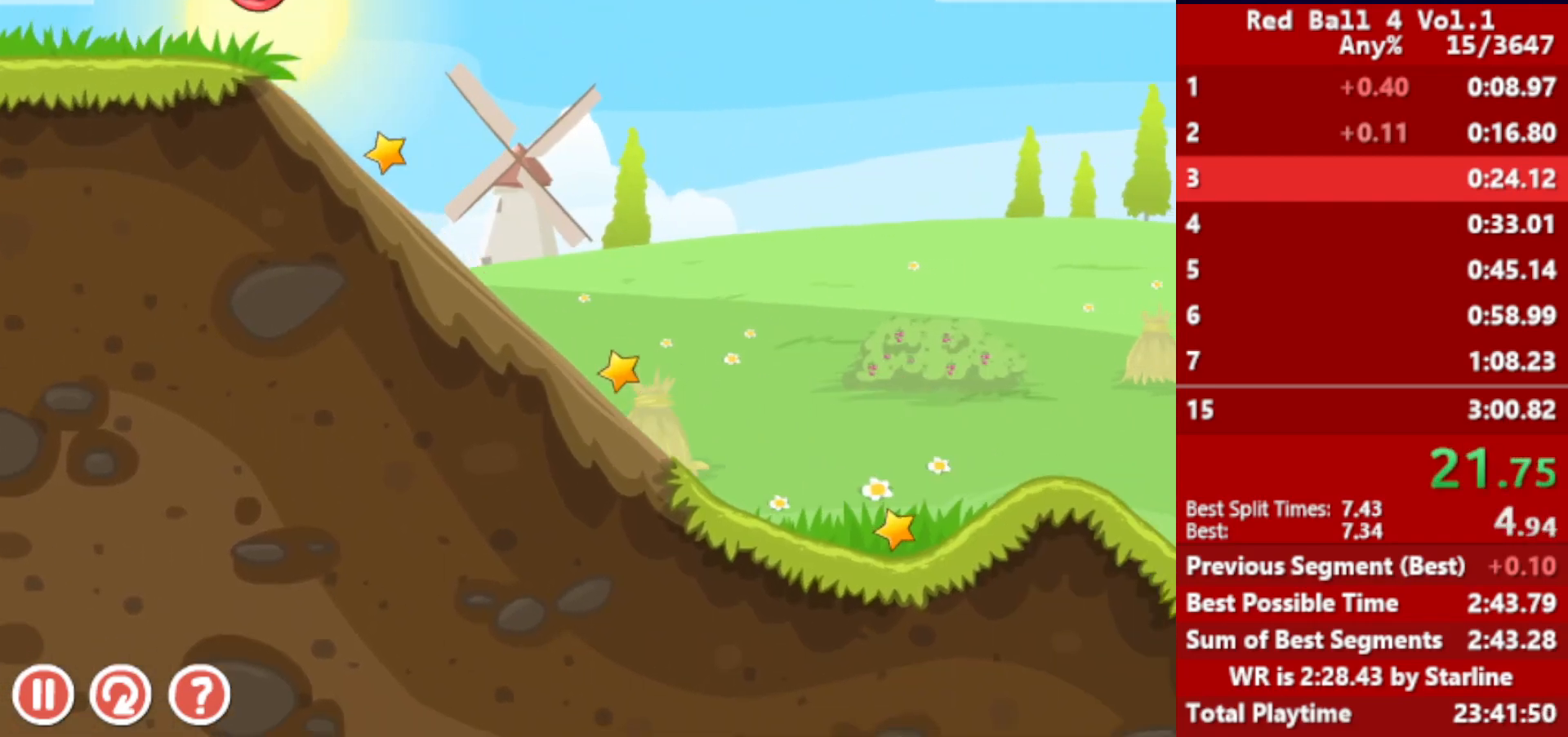
{"keys": ["right"], "events": [[83, "up", "up"]]}
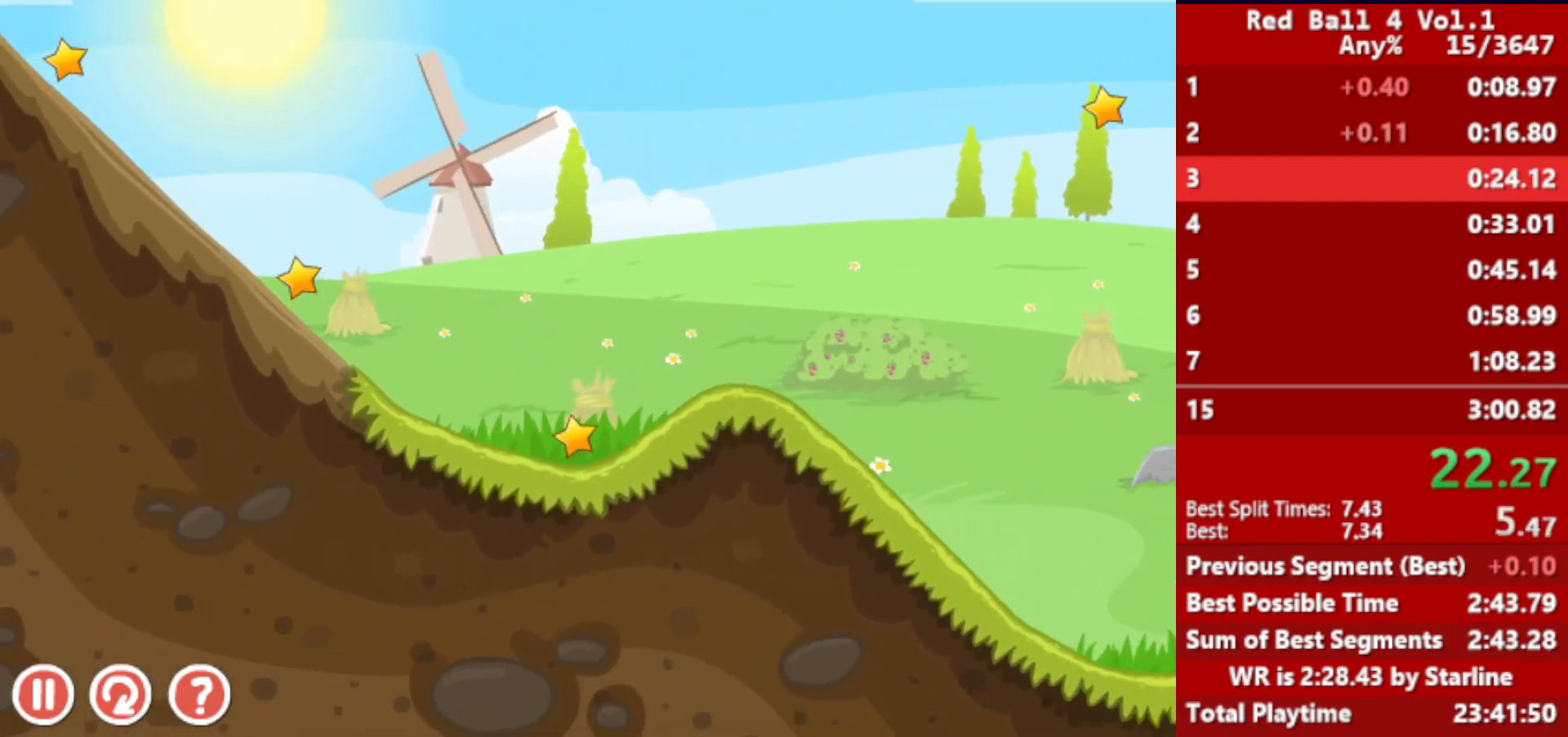
{"keys": ["right"], "events": []}
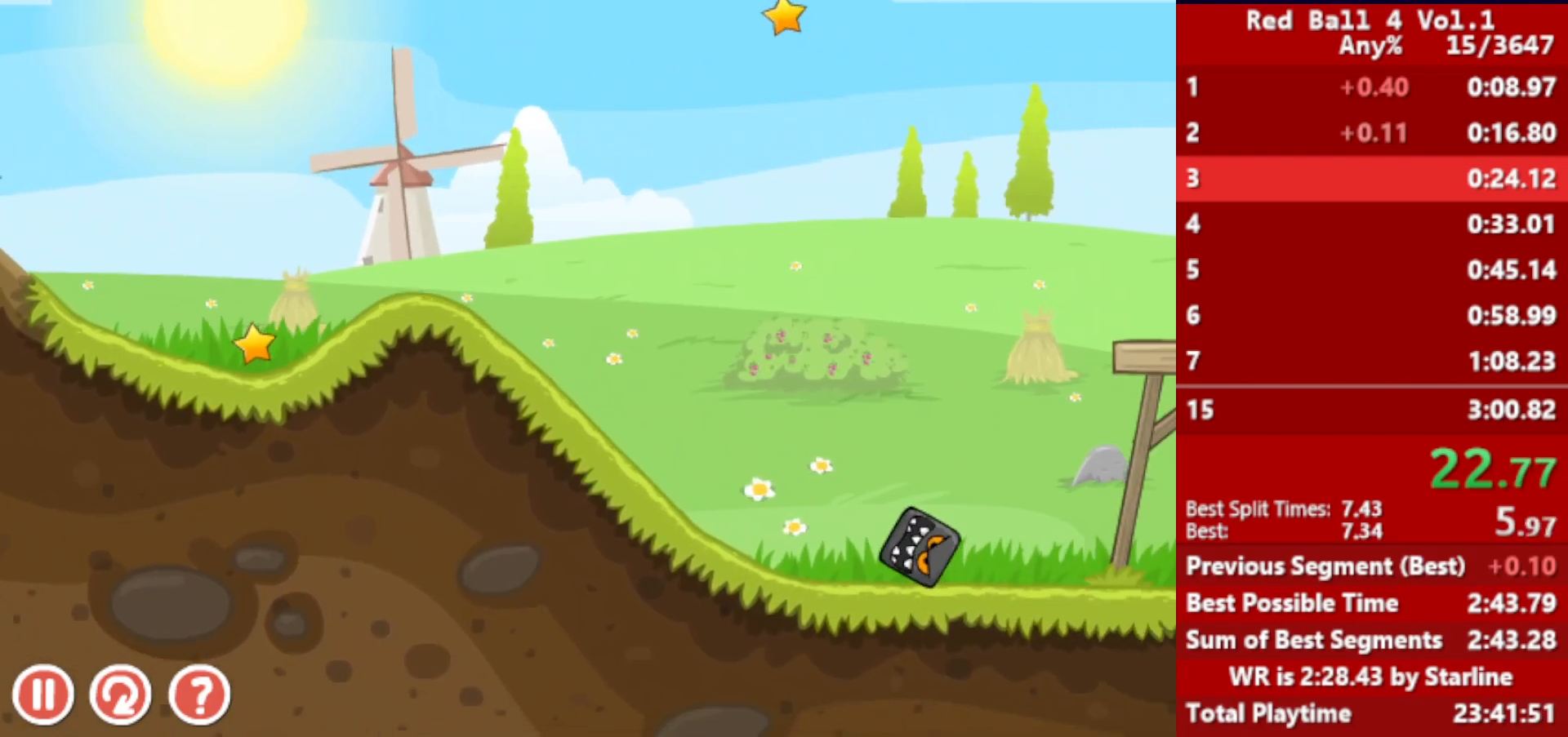
{"keys": ["right"], "events": []}
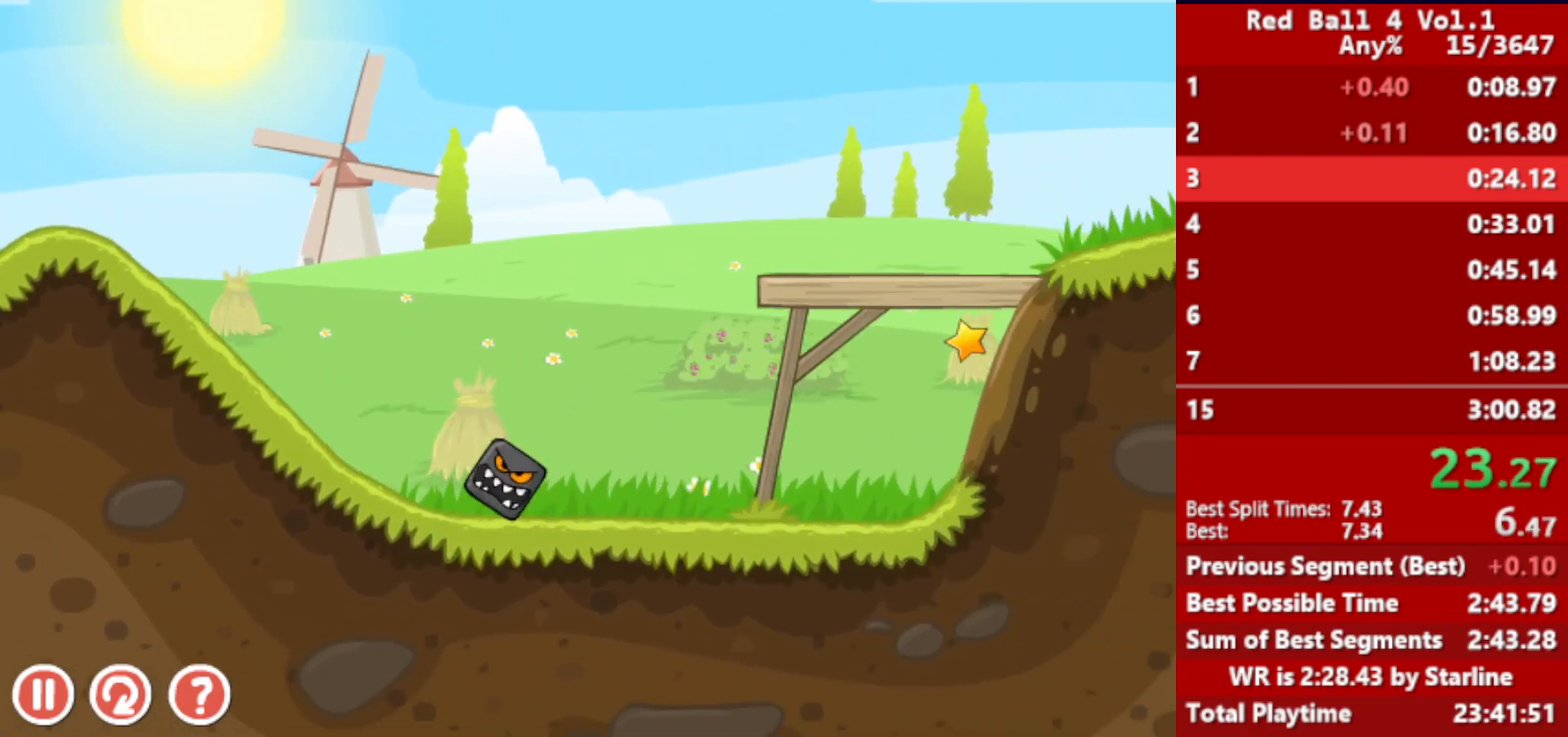
{"keys": ["right"], "events": [[333, "up", "down"], [367, "up", "up"], [450, "up", "down"], [467, "up", "up"]]}
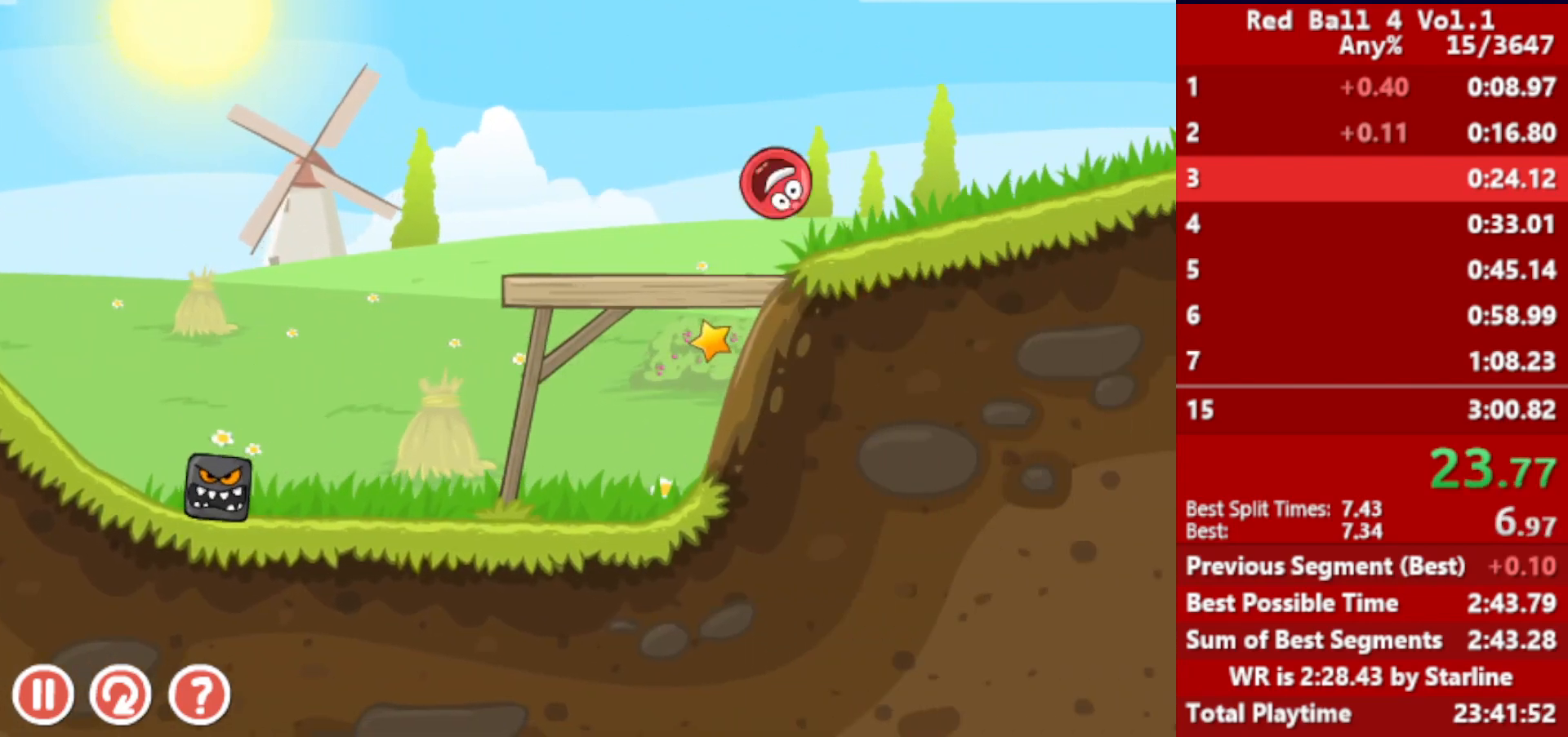
{"keys": ["right"], "events": [[17, "up", "down"], [50, "up", "up"], [117, "up", "down"], [150, "up", "up"]]}
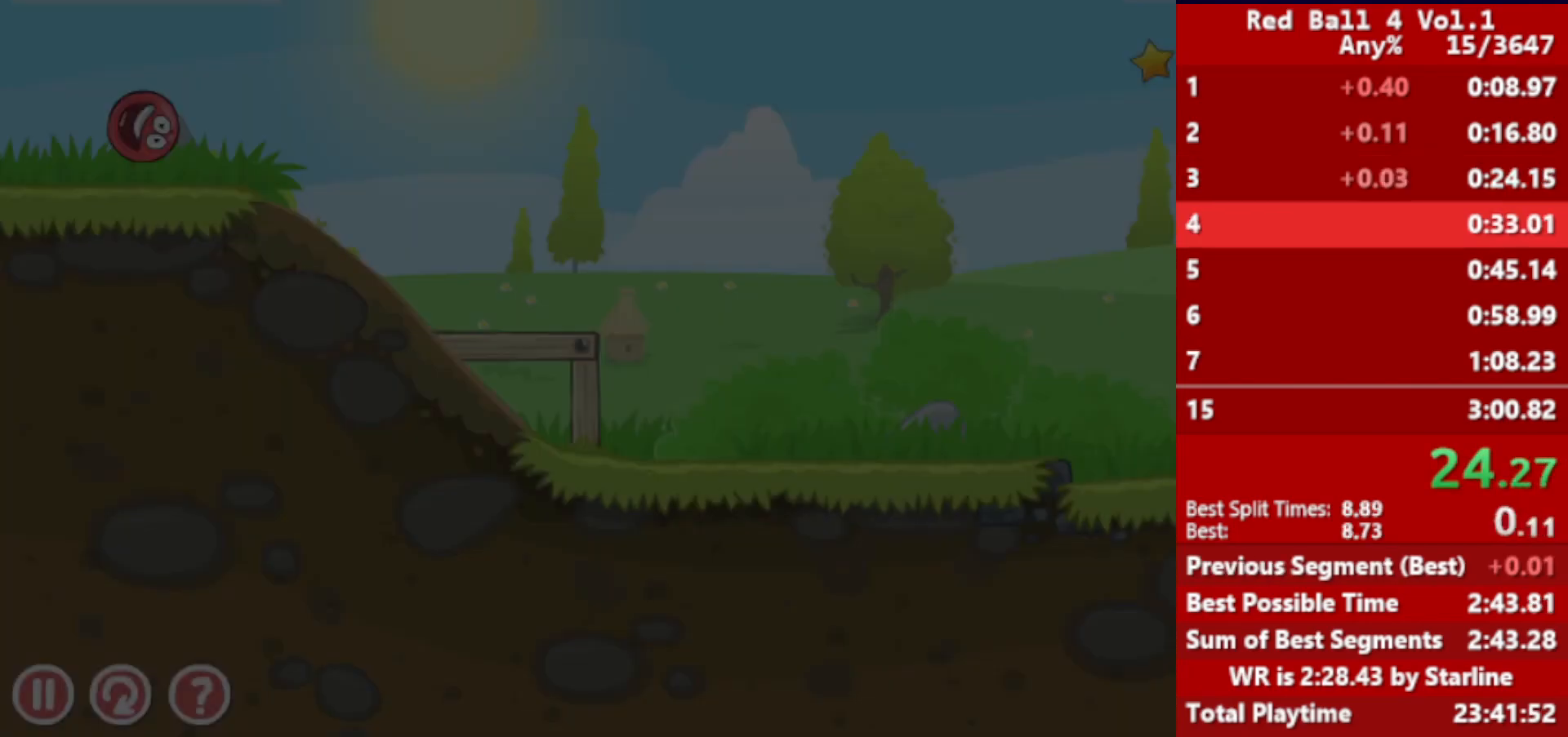
{"keys": ["left", "right"], "events": [[483, "left", "down"]]}
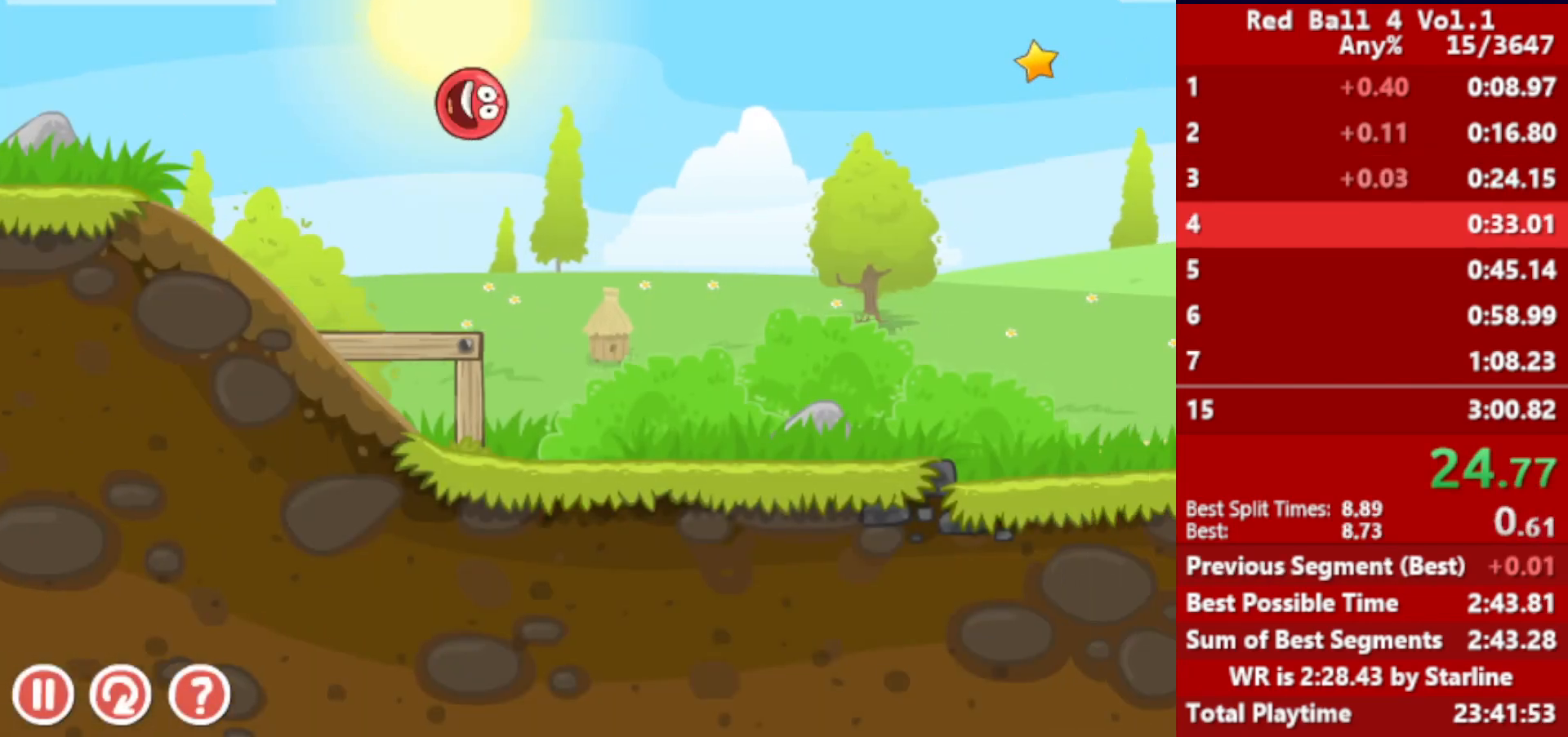
{"keys": ["right"], "events": [[67, "left", "up"], [433, "left", "down"], [483, "left", "up"]]}